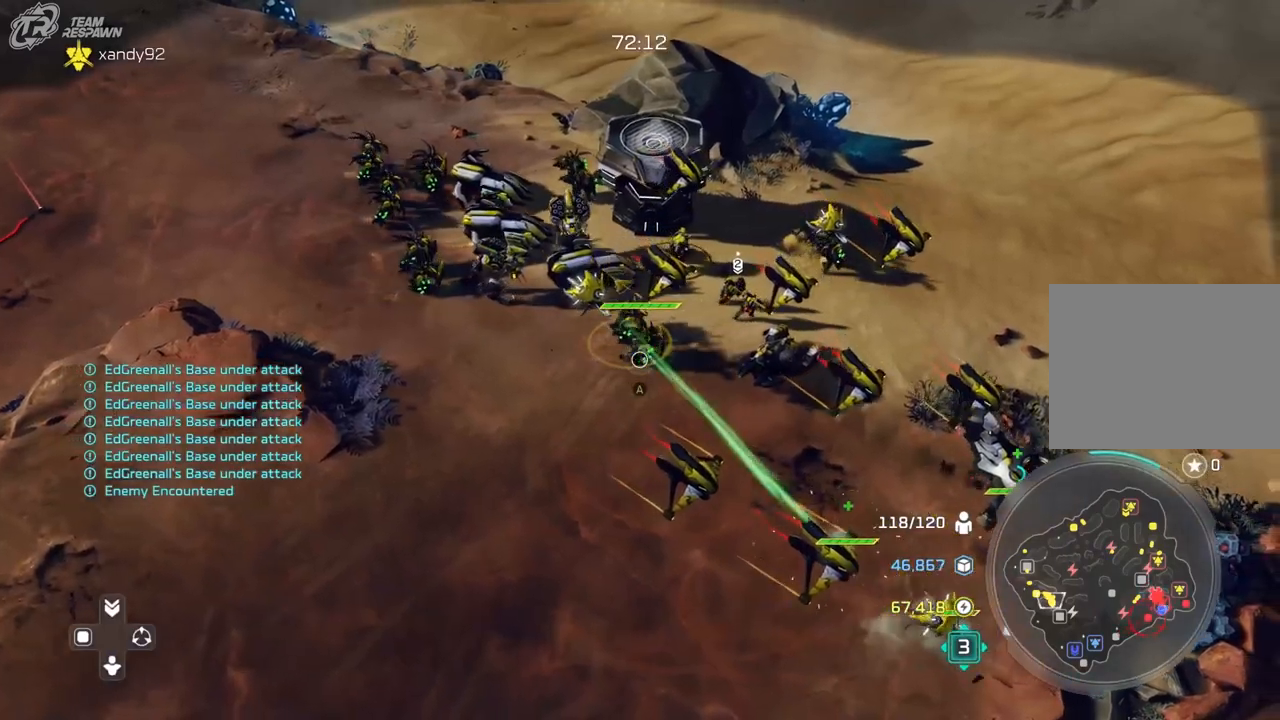
Gameplay with a controller (Xbox layout); each line is a JSON object with the inputs held at the frame after it (dt_ms = milliseconds from this image to that frame). "events" lists button and stick changes between this image and that frame as [ms after this image, input, new state], when the widget could be followed in between. Not read: B DPAD_DOWN DPAD_LEFT HOME L2 L3 R2 R3 SELECT START X.
{"dt_ms": 500, "buttons": [], "left_stick": "center", "right_stick": "center", "events": [[100, "left_stick", "down-right"], [233, "left_stick", "center"]]}
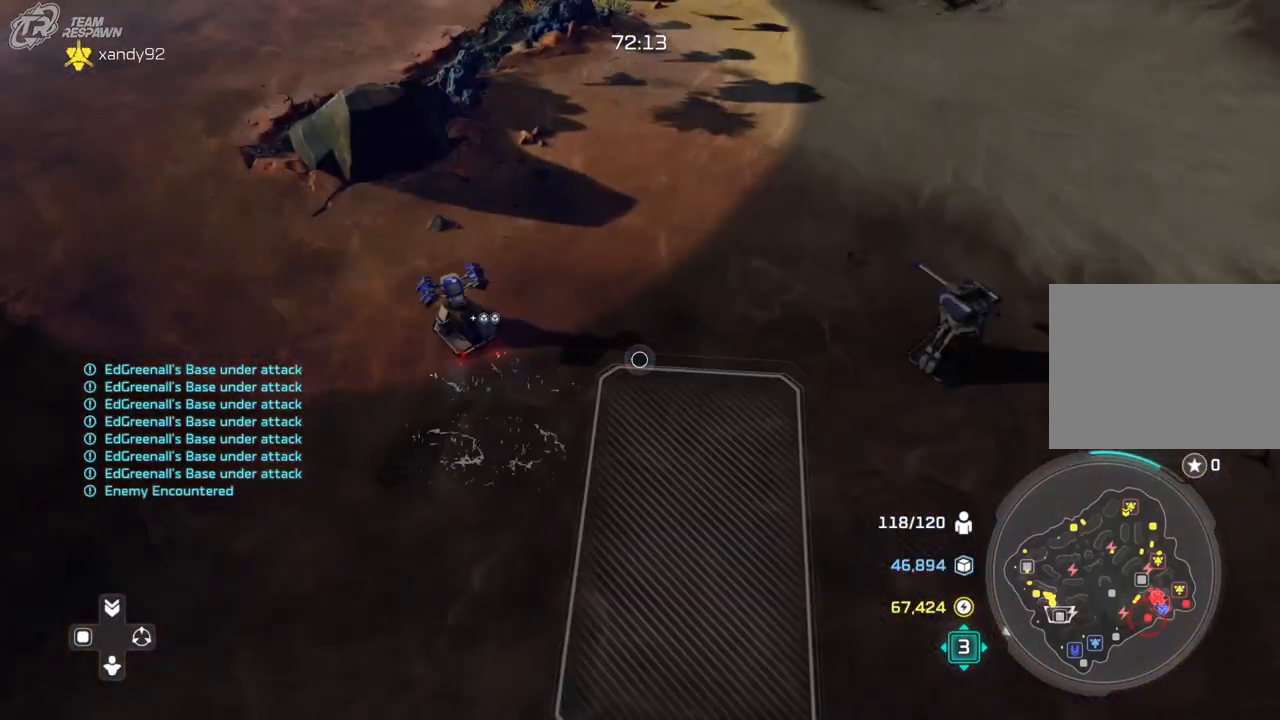
{"dt_ms": 500, "buttons": [], "left_stick": "center", "right_stick": "center", "events": [[133, "left_stick", "up"], [500, "left_stick", "center"]]}
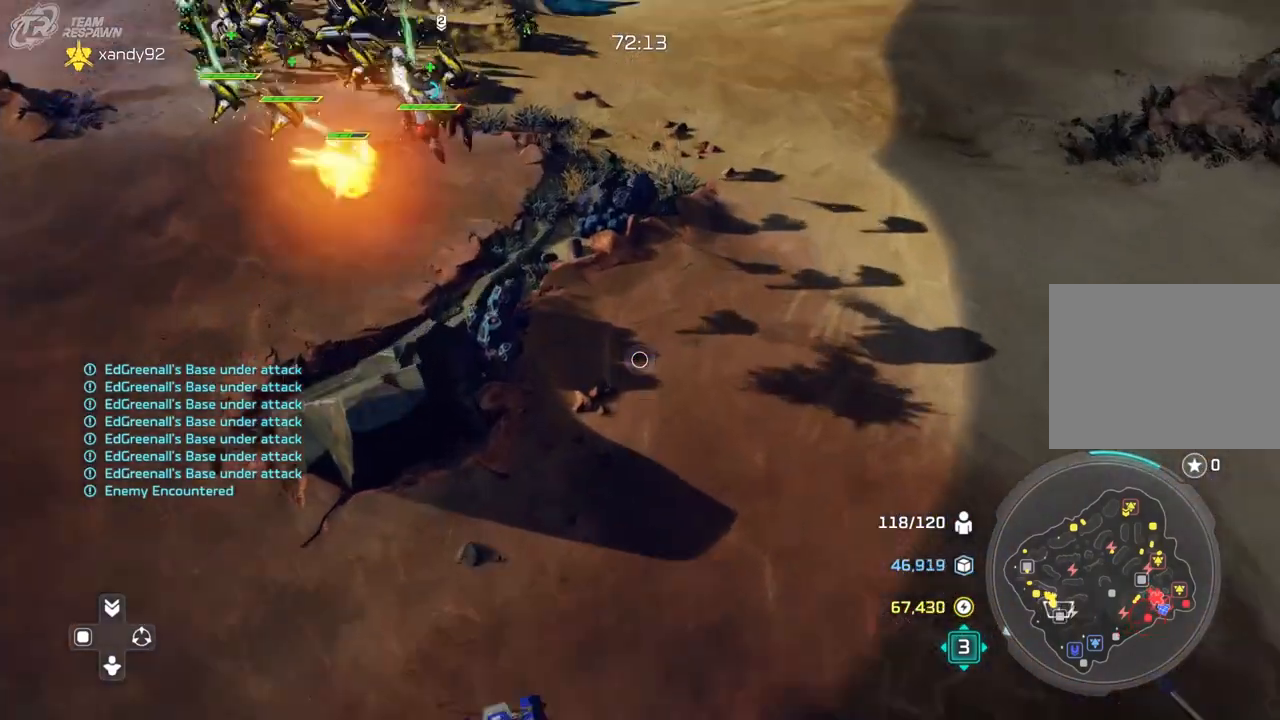
{"dt_ms": 500, "buttons": [], "left_stick": "center", "right_stick": "center", "events": [[233, "left_stick", "up-left"], [433, "left_stick", "center"]]}
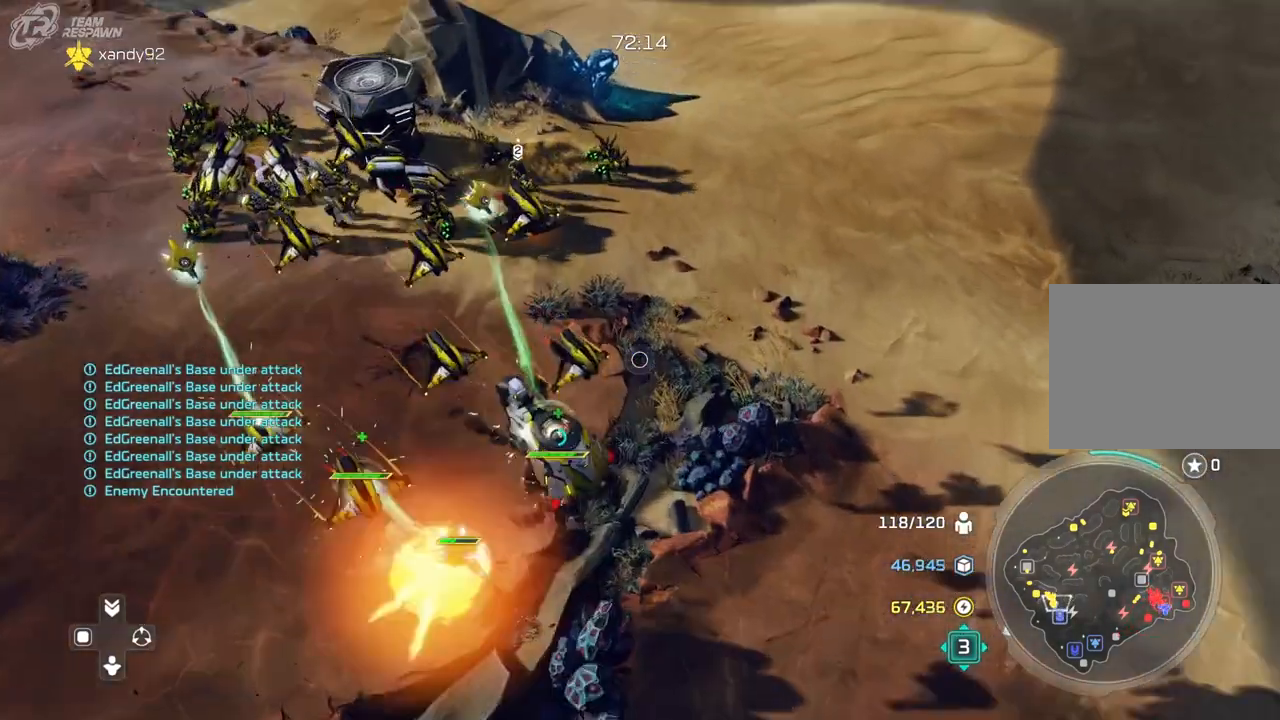
{"dt_ms": 500, "buttons": ["A"], "left_stick": "center", "right_stick": "center", "events": [[233, "left_stick", "down"], [367, "A", "down"], [367, "left_stick", "center"]]}
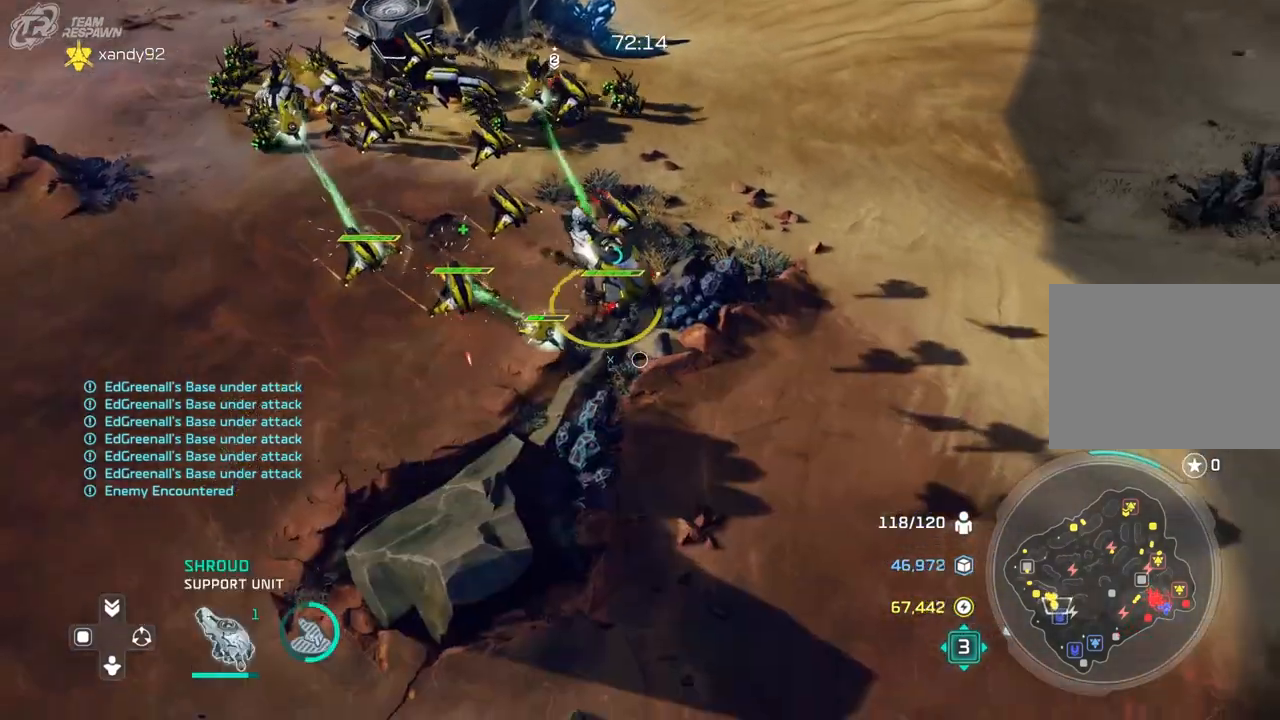
{"dt_ms": 500, "buttons": [], "left_stick": "center", "right_stick": "center", "events": [[300, "left_stick", "up-left"], [467, "A", "up"], [500, "left_stick", "center"]]}
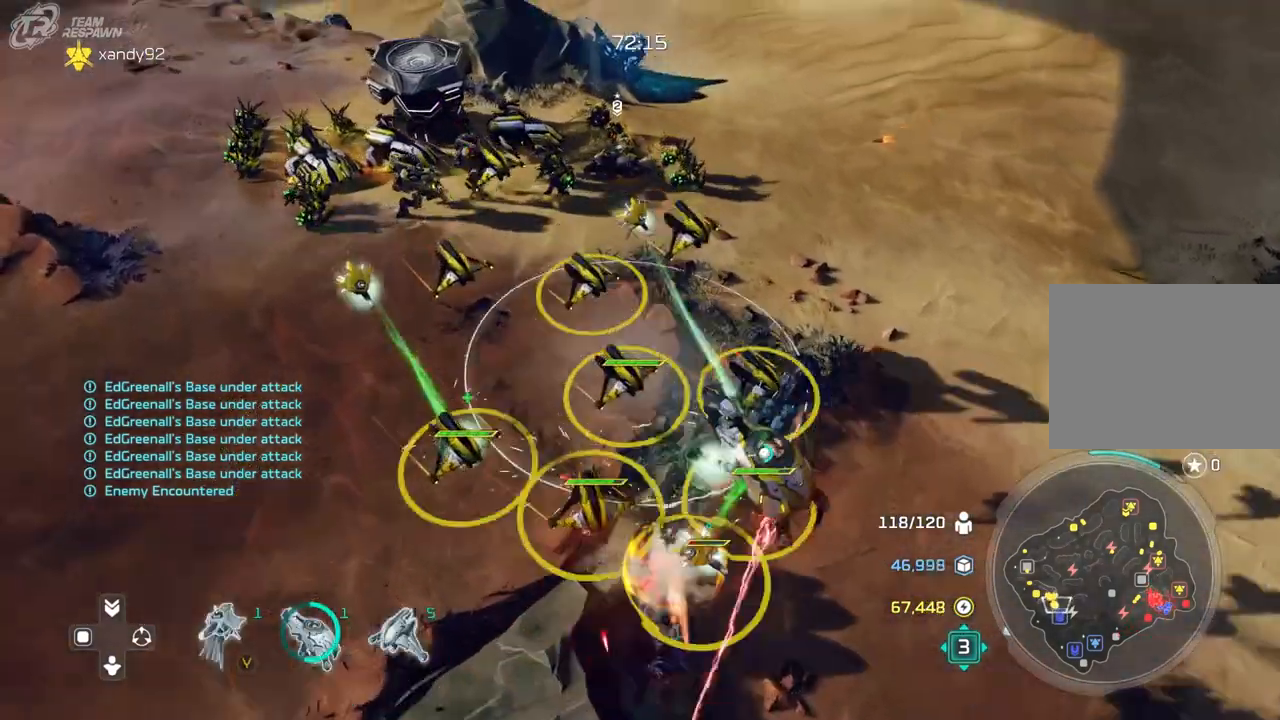
{"dt_ms": 500, "buttons": [], "left_stick": "center", "right_stick": "center", "events": [[167, "left_stick", "up-left"], [267, "left_stick", "center"]]}
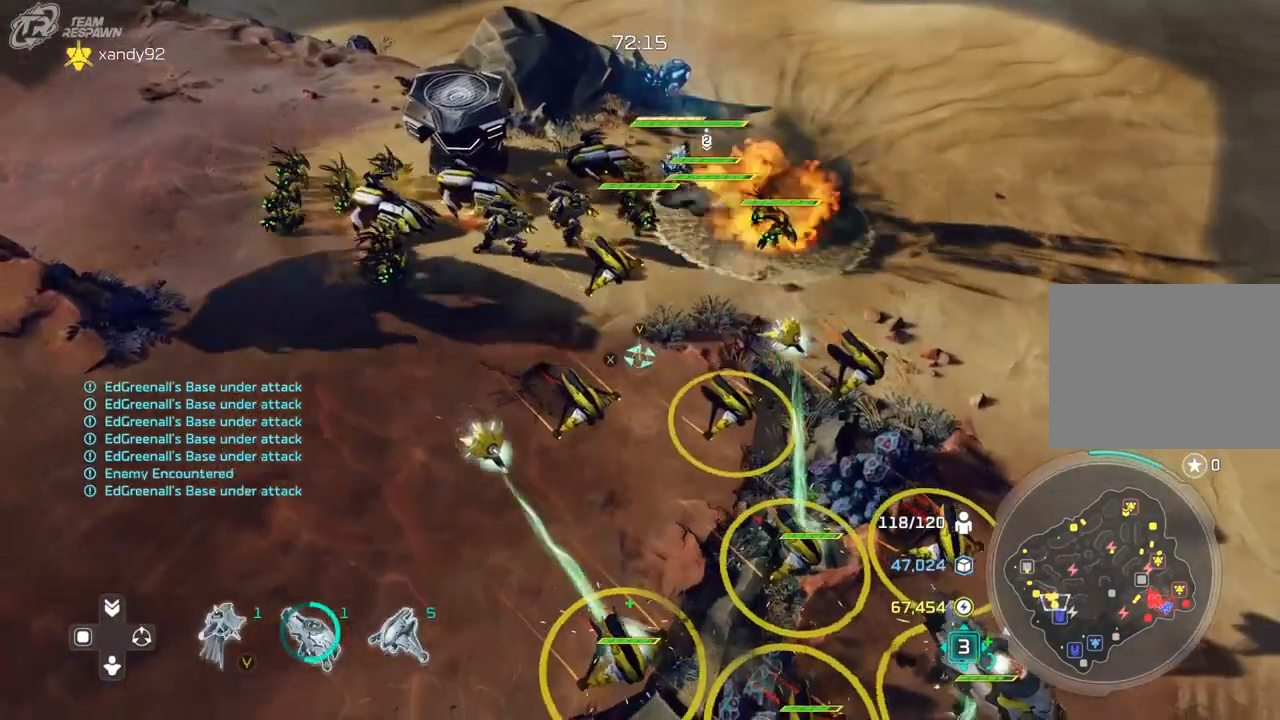
{"dt_ms": 1000, "buttons": [], "left_stick": "center", "right_stick": "center", "events": [[533, "left_stick", "down-right"], [700, "left_stick", "center"]]}
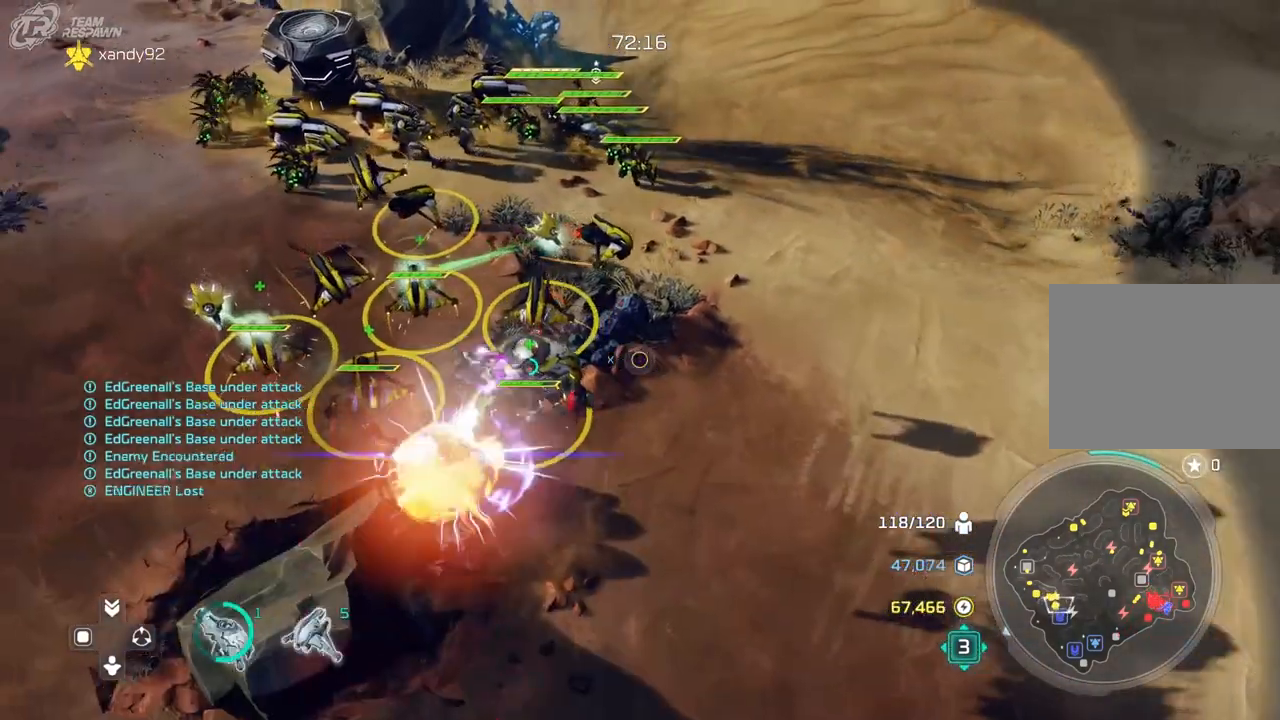
{"dt_ms": 1000, "buttons": [], "left_stick": "center", "right_stick": "center"}
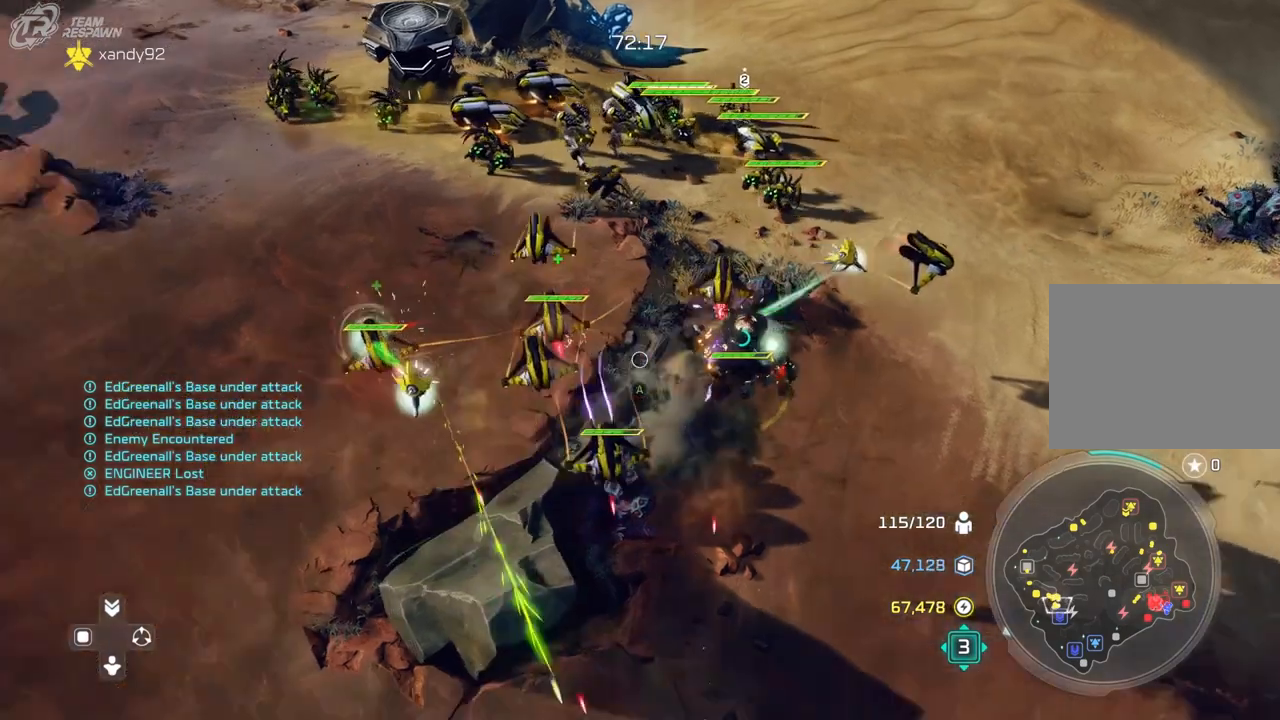
{"dt_ms": 1000, "buttons": [], "left_stick": "down-right", "right_stick": "center"}
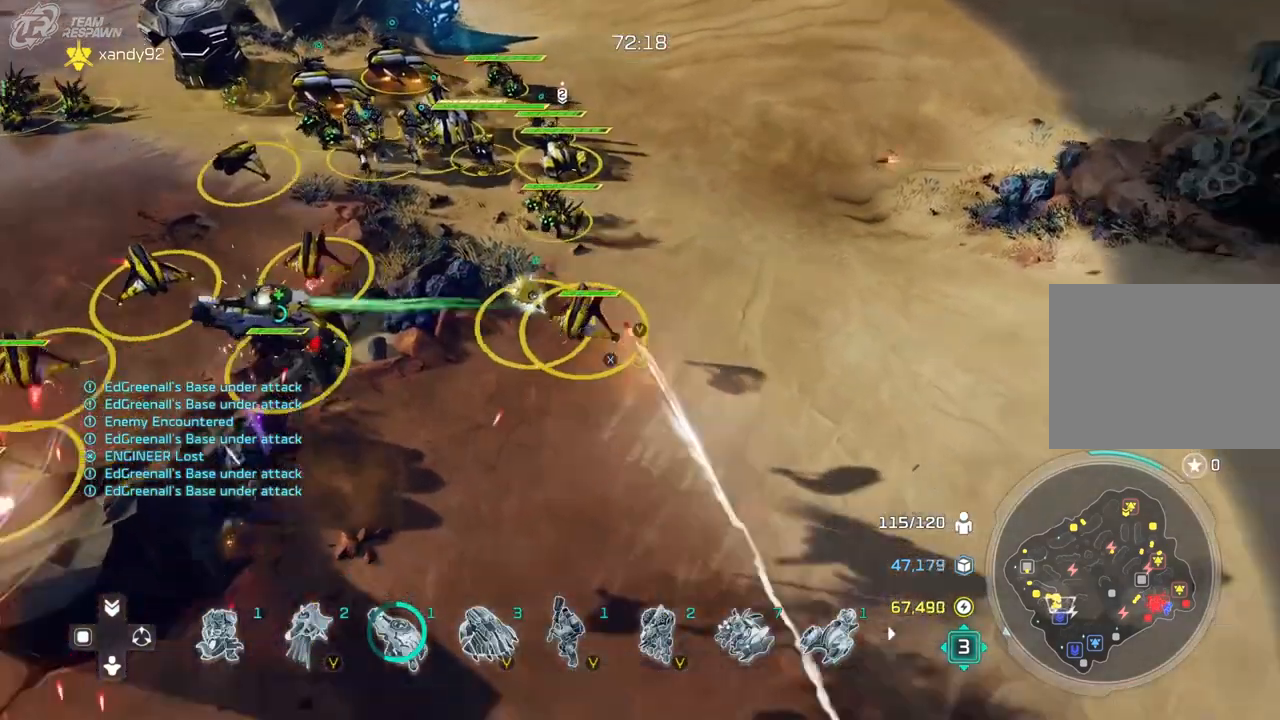
{"dt_ms": 500, "buttons": [], "left_stick": "center", "right_stick": "center", "events": [[33, "left_stick", "center"]]}
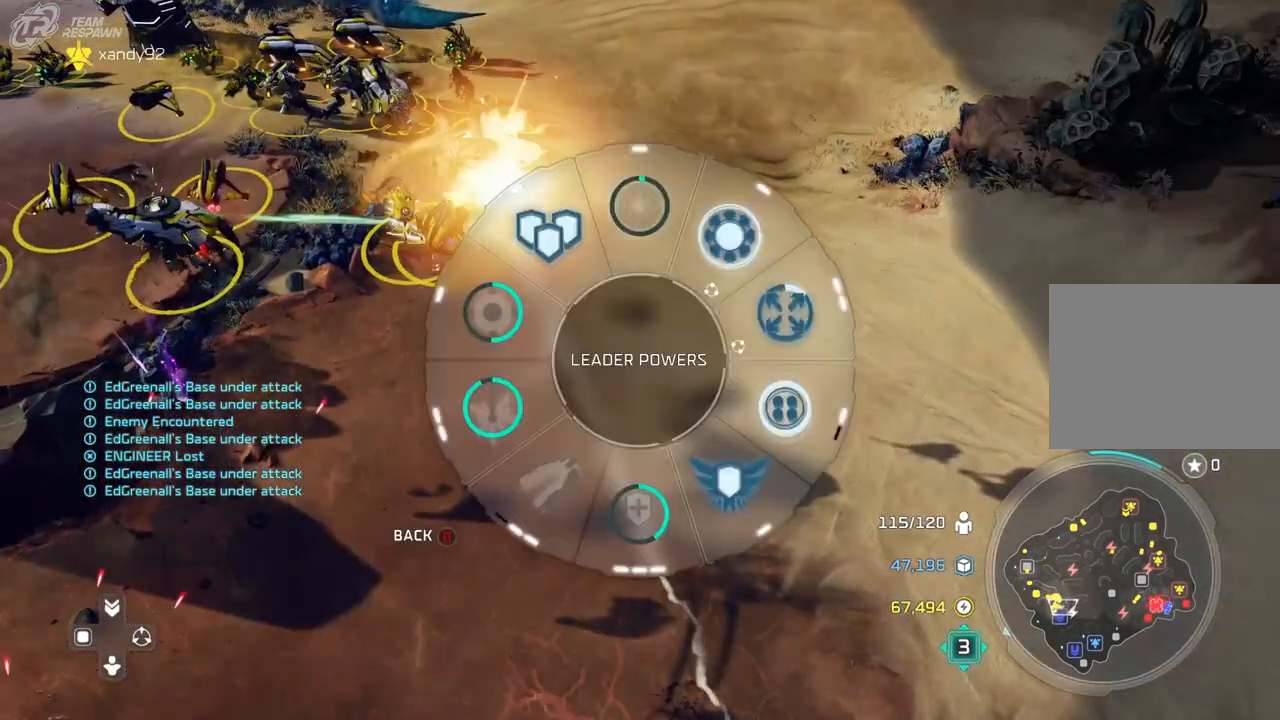
{"dt_ms": 500, "buttons": [], "left_stick": "down-right", "right_stick": "center", "events": [[100, "left_stick", "down-right"], [367, "A", "down"], [467, "A", "up"]]}
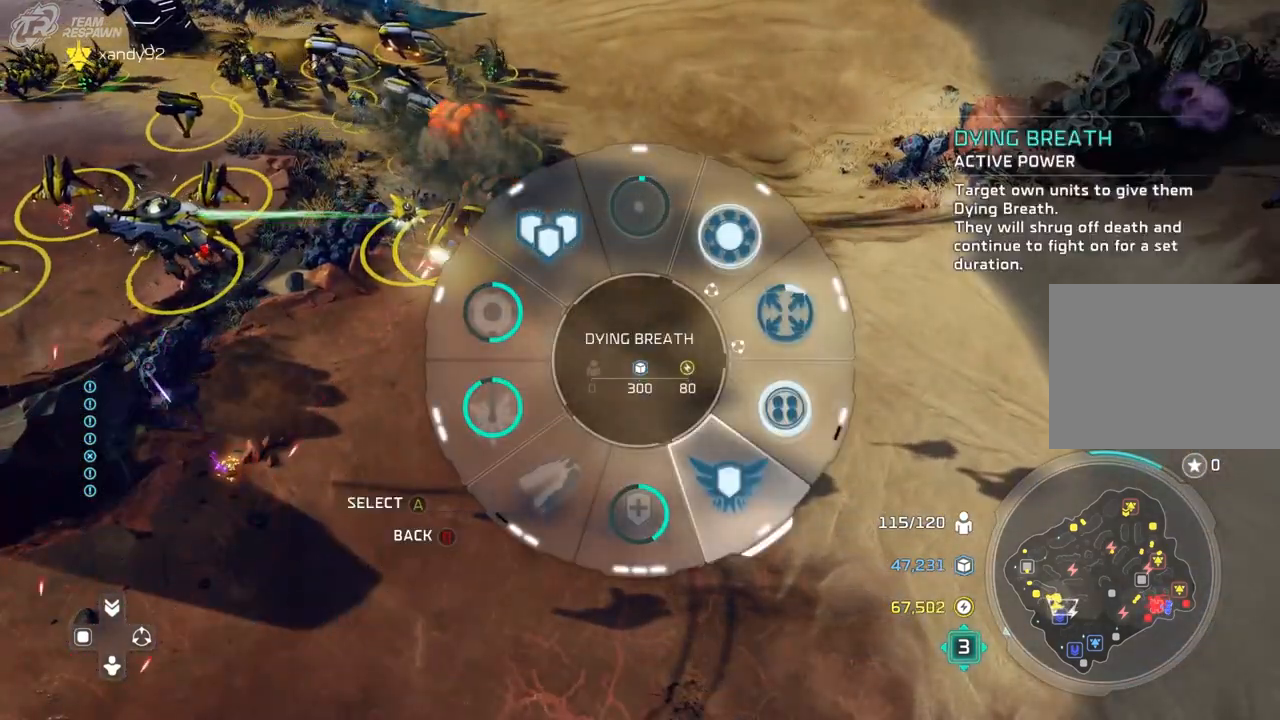
{"dt_ms": 500, "buttons": [], "left_stick": "center", "right_stick": "center", "events": [[67, "left_stick", "center"], [167, "left_stick", "up-left"], [400, "left_stick", "up"], [500, "left_stick", "center"]]}
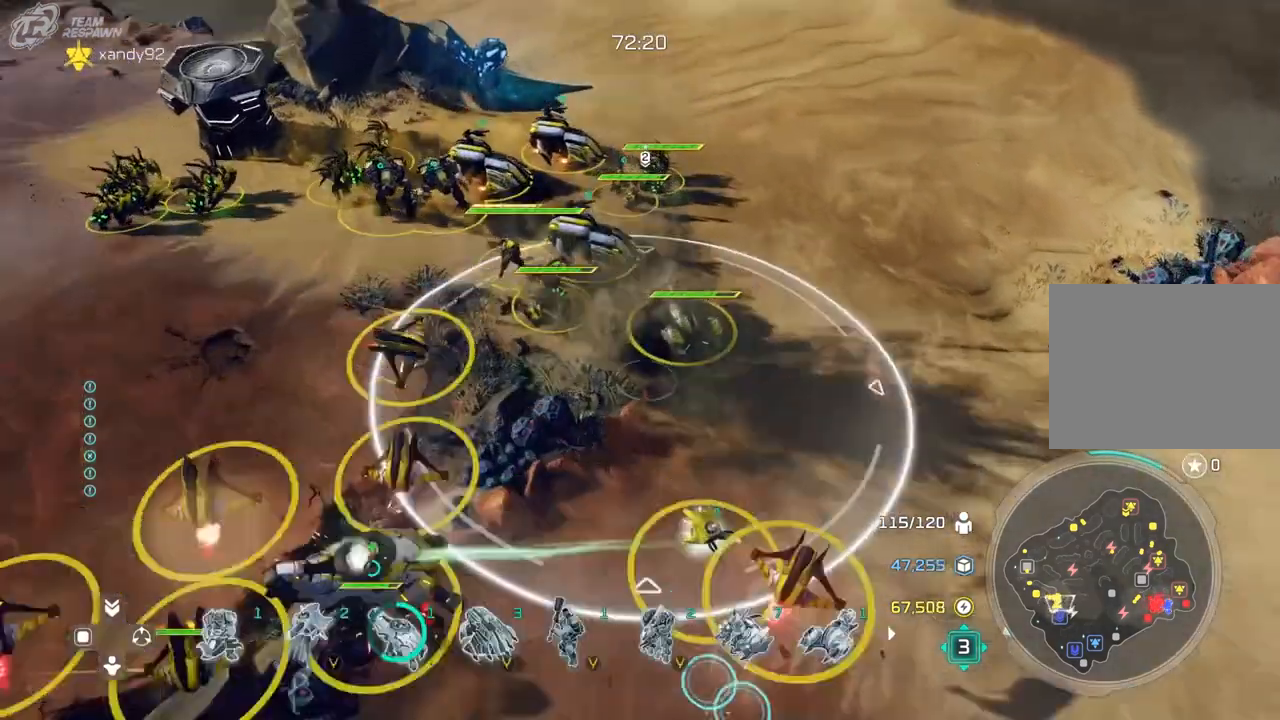
{"dt_ms": 500, "buttons": [], "left_stick": "down", "right_stick": "center", "events": [[433, "left_stick", "down"]]}
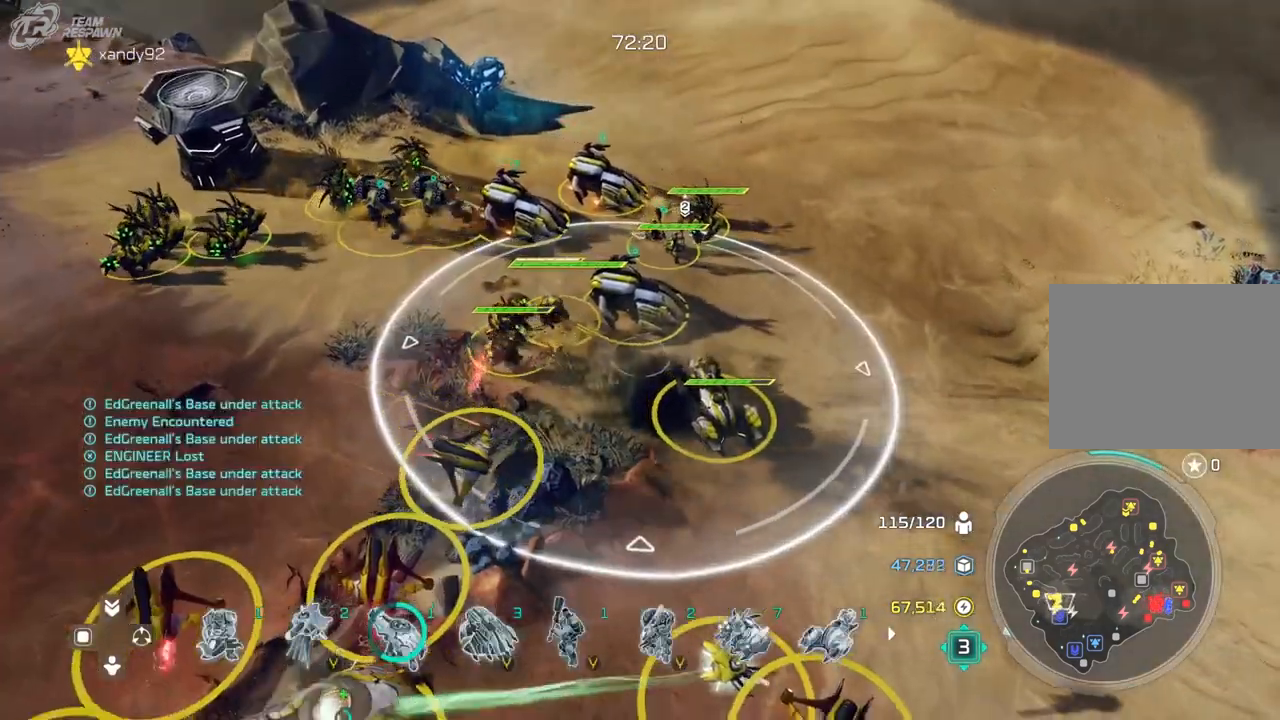
{"dt_ms": 1000, "buttons": [], "left_stick": "down", "right_stick": "center", "events": [[167, "left_stick", "center"], [500, "left_stick", "down"], [567, "left_stick", "down-right"], [700, "left_stick", "center"], [967, "left_stick", "down"]]}
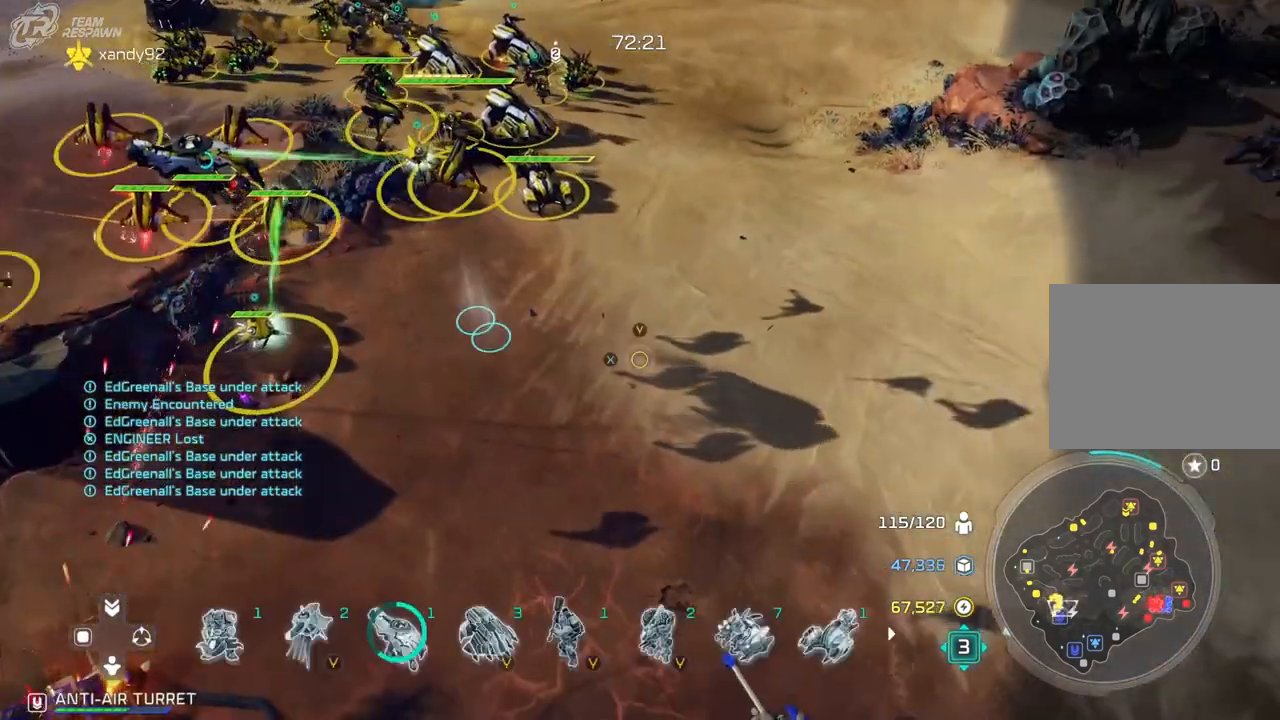
{"dt_ms": 500, "buttons": [], "left_stick": "center", "right_stick": "center", "events": [[100, "left_stick", "center"]]}
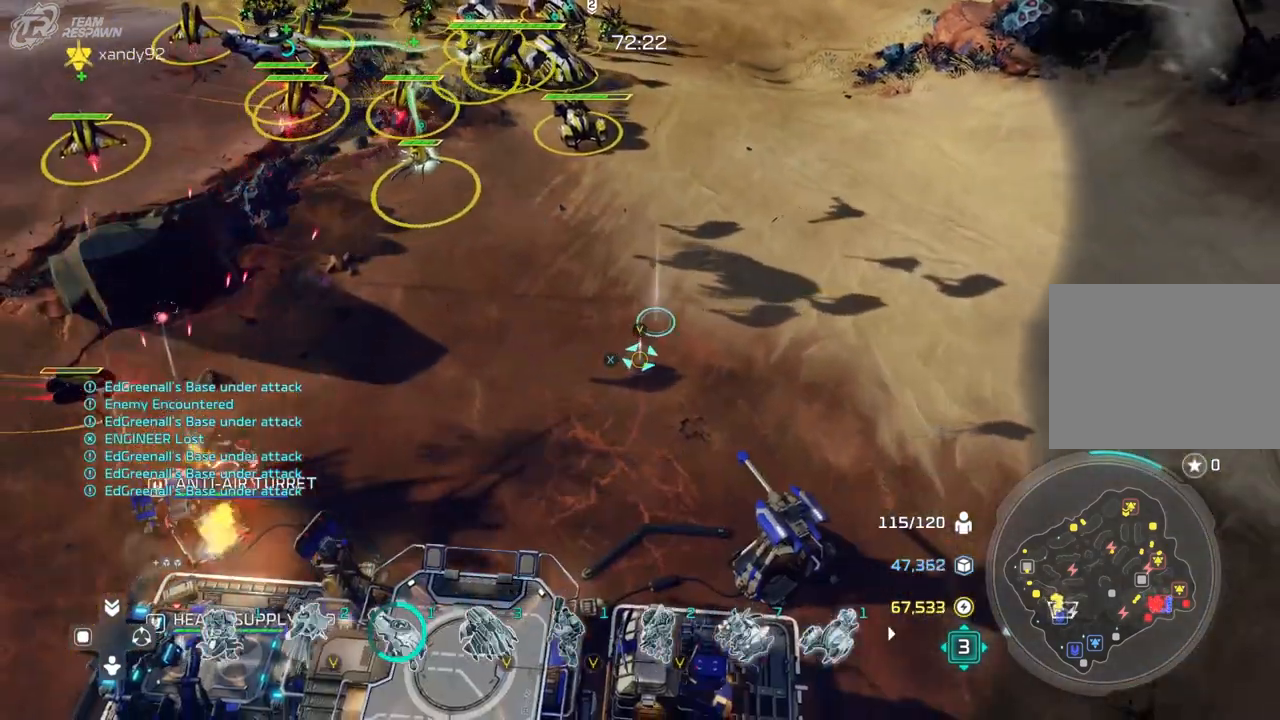
{"dt_ms": 500, "buttons": [], "left_stick": "up", "right_stick": "center", "events": [[67, "left_stick", "down-left"], [167, "left_stick", "center"], [500, "left_stick", "up"]]}
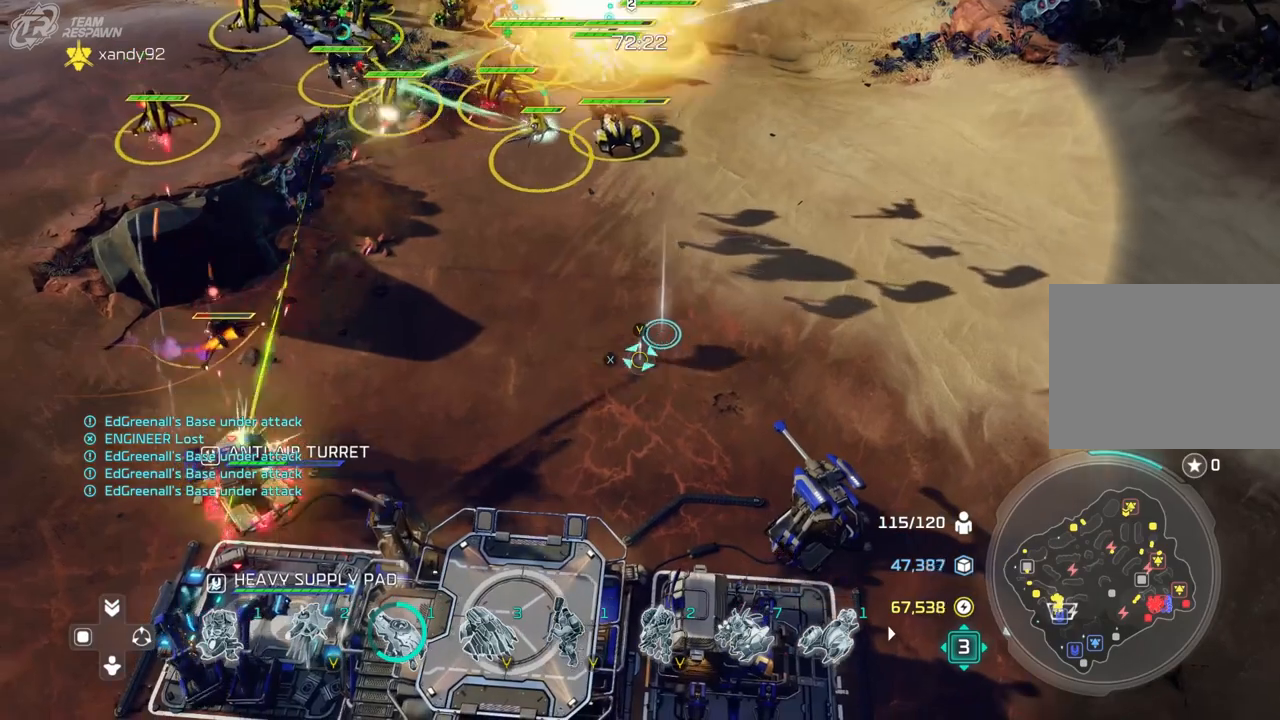
{"dt_ms": 500, "buttons": [], "left_stick": "center", "right_stick": "center", "events": [[100, "left_stick", "up-left"], [200, "left_stick", "center"]]}
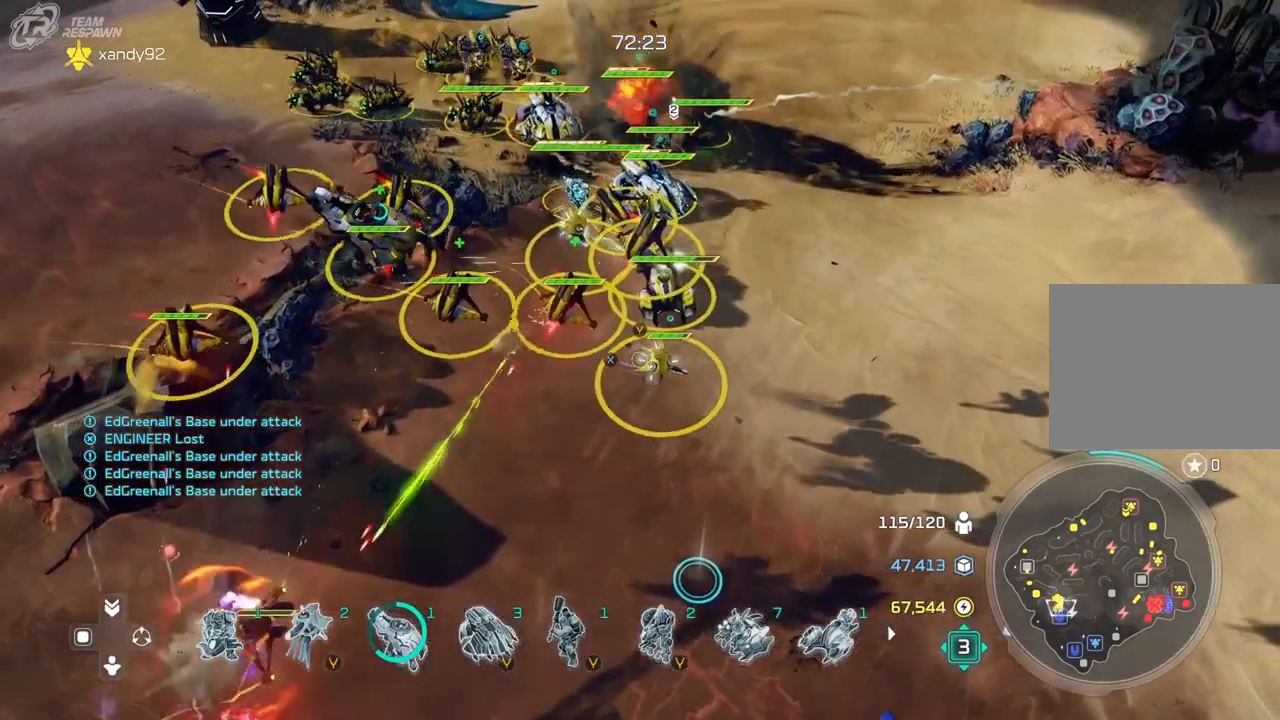
{"dt_ms": 500, "buttons": [], "left_stick": "center", "right_stick": "center", "events": [[33, "left_stick", "down"], [200, "left_stick", "center"]]}